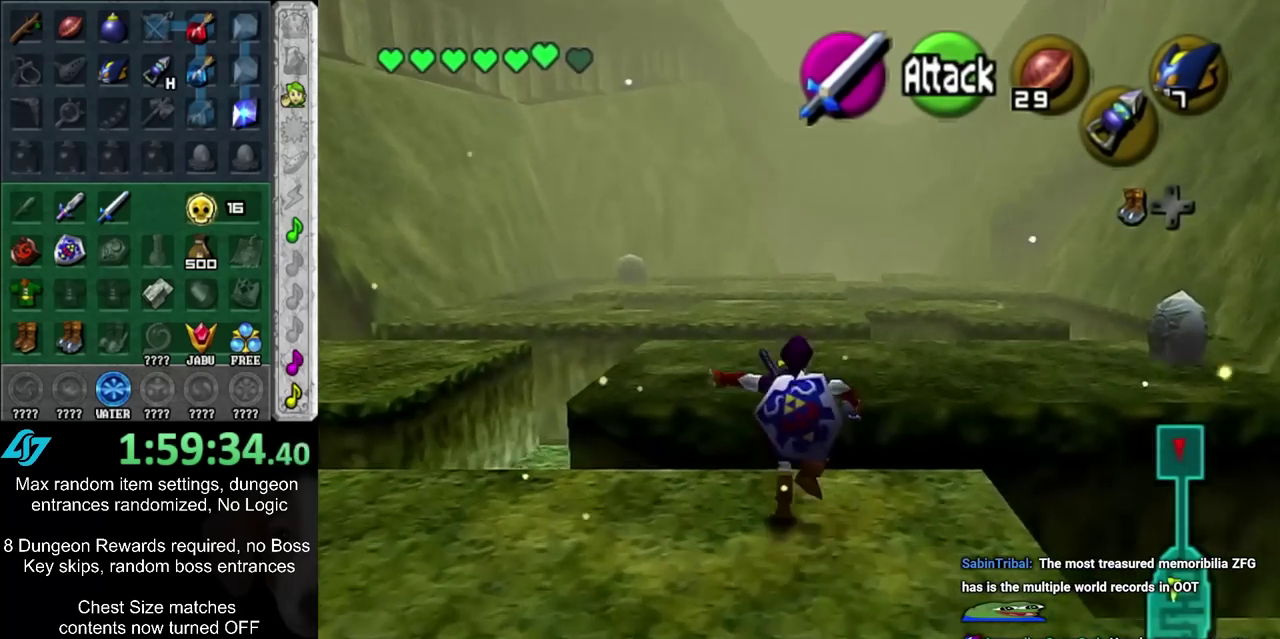
Gameplay with a controller; each line is a JSON object with the inputs held at the frame after it (dt_ms = milliseconds from this image to that frame). "events" lists button and stick changes between this image and that frame as [ms after this image, input, new state], when the widget could be followed in between. Not read: L3 R3.
{"dt_ms": 500, "buttons": [], "left_stick": "up", "right_stick": "center", "events": []}
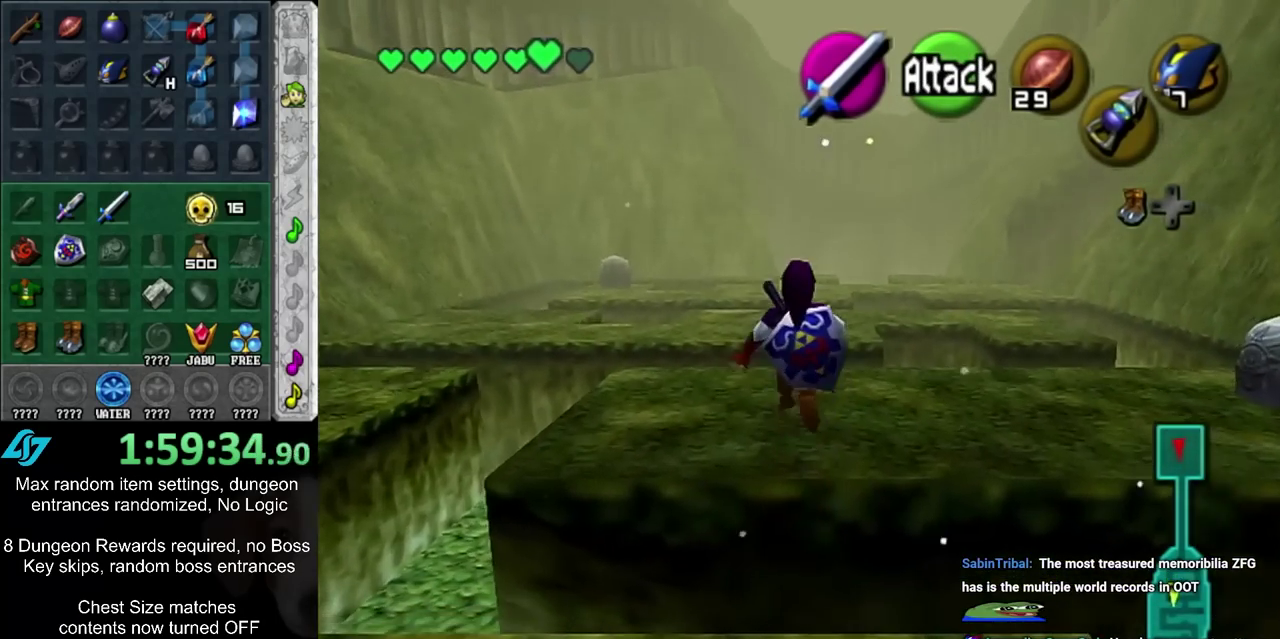
{"dt_ms": 500, "buttons": [], "left_stick": "up", "right_stick": "center", "events": [[350, "left_stick", "up-right"], [450, "left_stick", "up"]]}
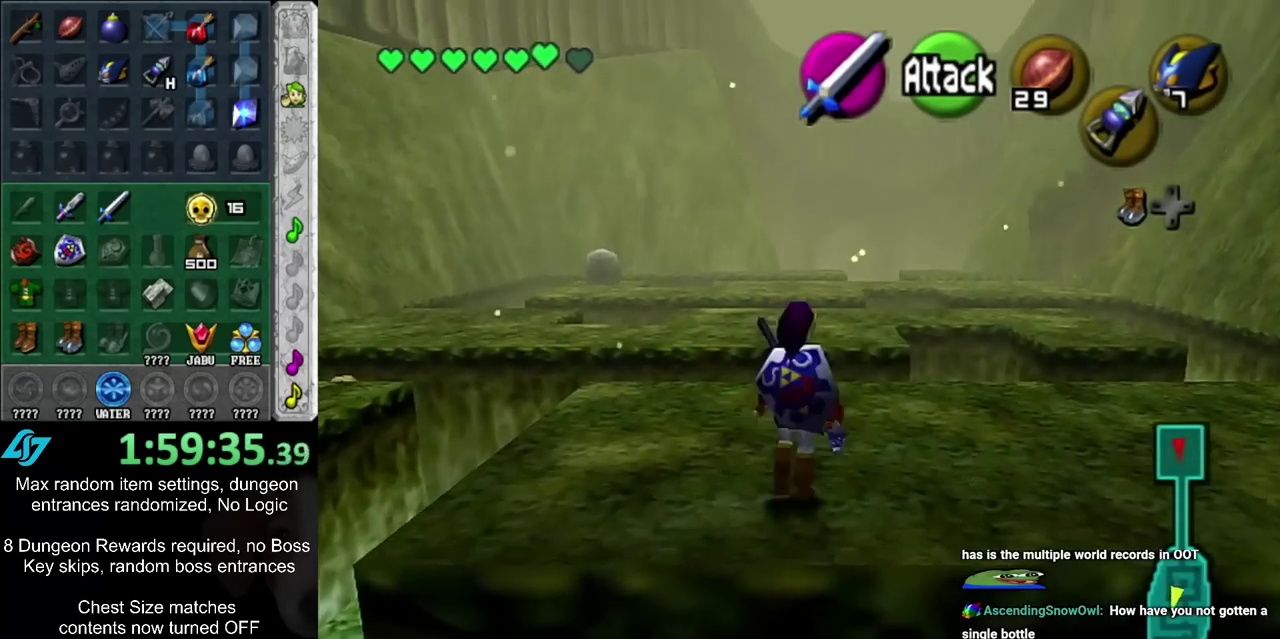
{"dt_ms": 500, "buttons": [], "left_stick": "up", "right_stick": "center", "events": [[150, "CIRCLE", "down"], [317, "CIRCLE", "up"]]}
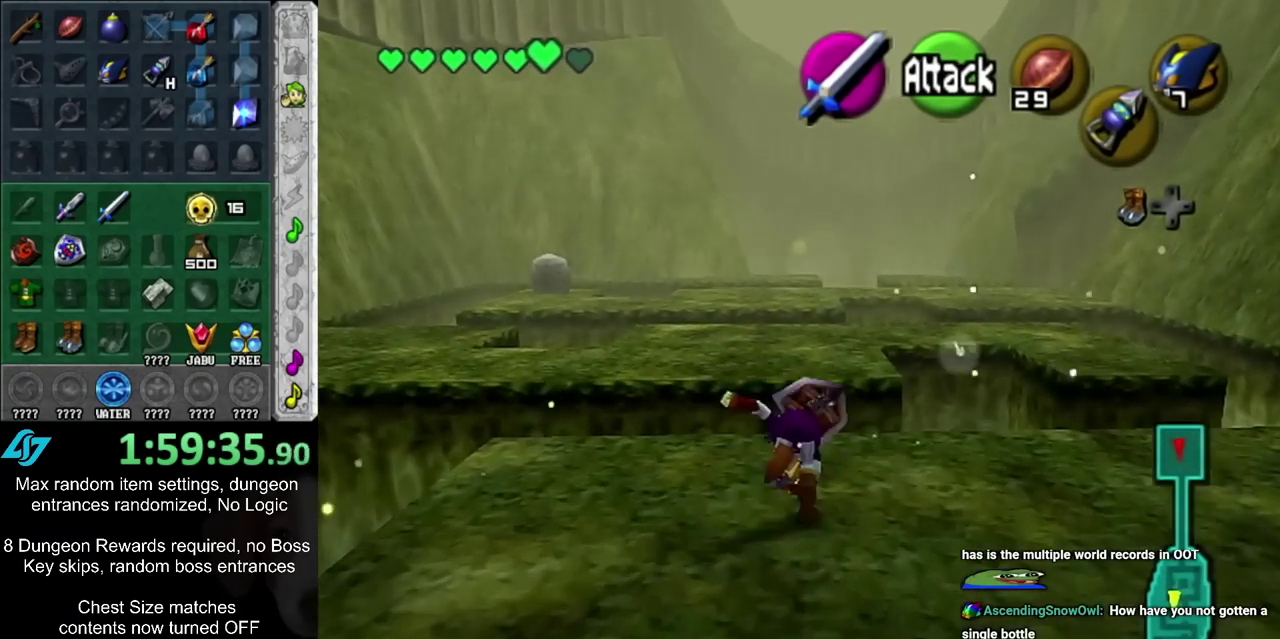
{"dt_ms": 300, "buttons": [], "left_stick": "up", "right_stick": "center", "events": []}
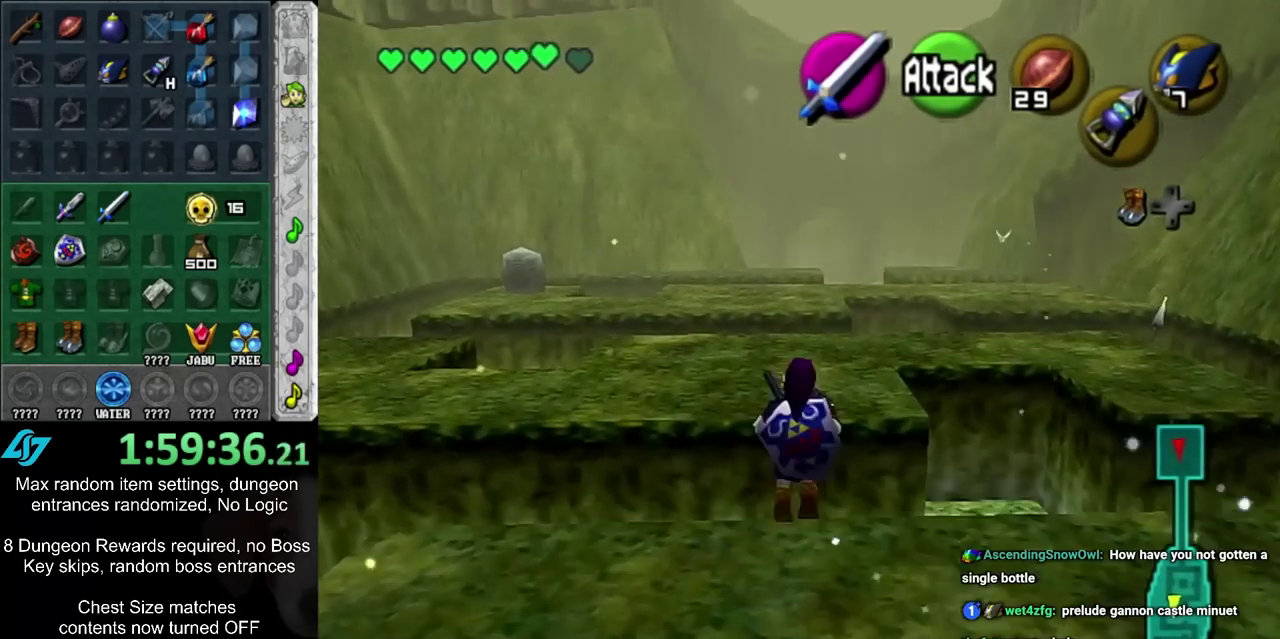
{"dt_ms": 300, "buttons": [], "left_stick": "up", "right_stick": "center", "events": []}
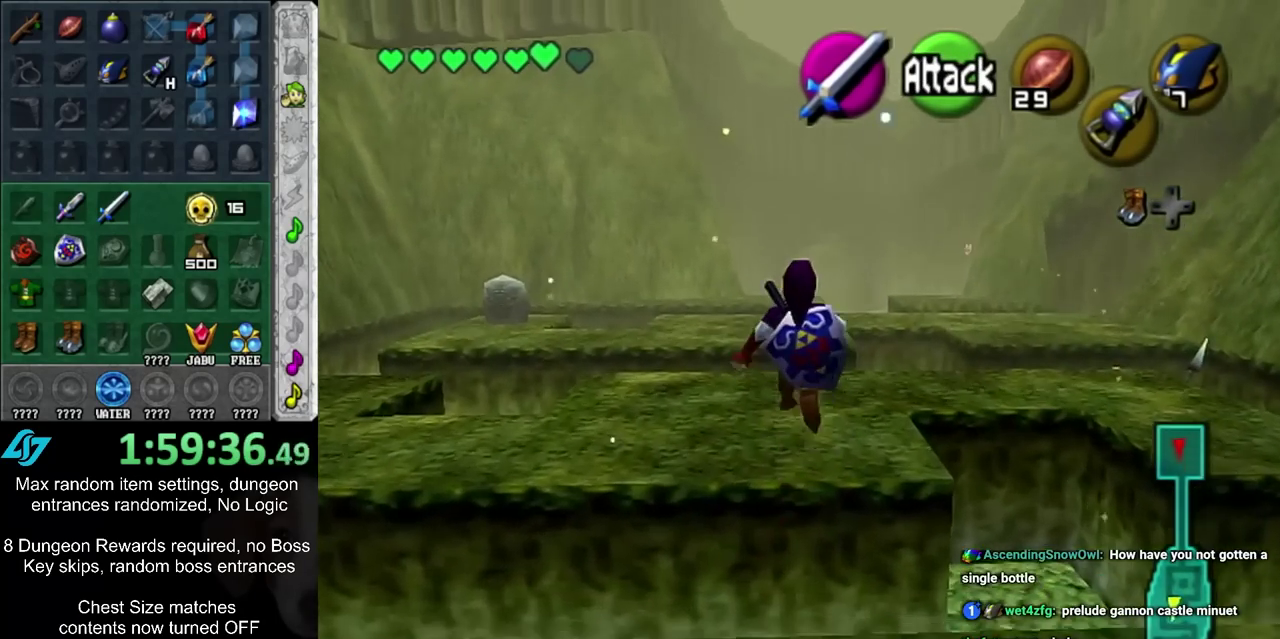
{"dt_ms": 700, "buttons": [], "left_stick": "up", "right_stick": "center", "events": []}
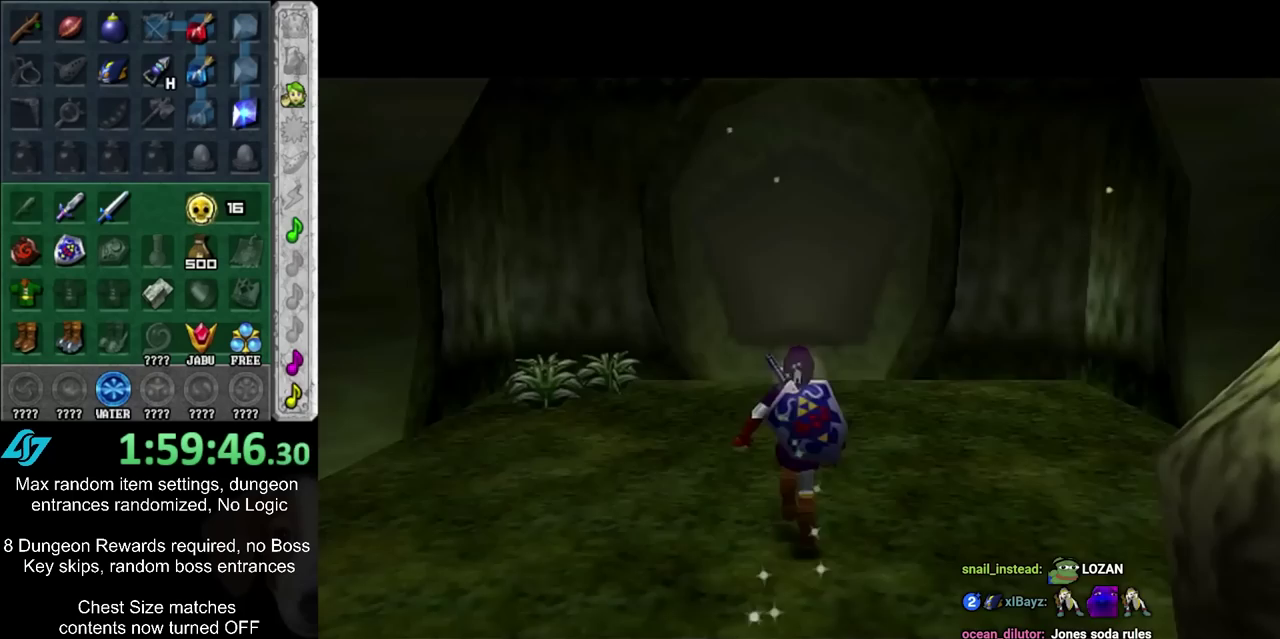
{"dt_ms": 400, "buttons": [], "left_stick": "down-right", "right_stick": "center", "events": [[383, "left_stick", "down-right"]]}
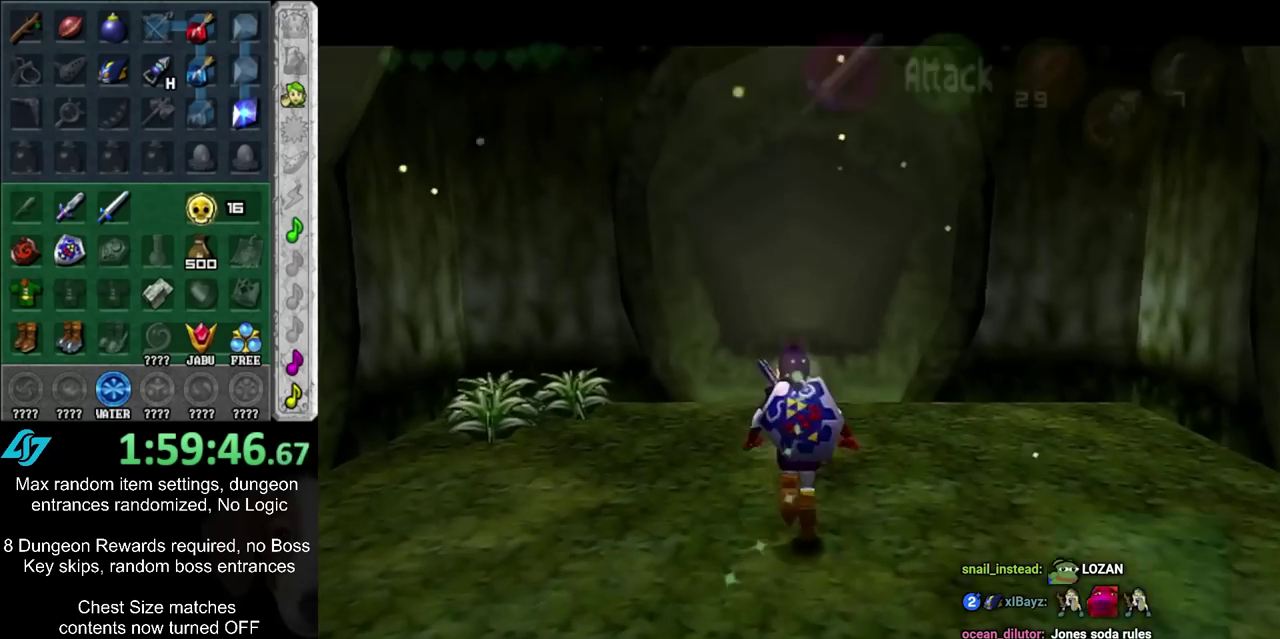
{"dt_ms": 700, "buttons": [], "left_stick": "center", "right_stick": "center", "events": [[483, "L1", "down"], [483, "left_stick", "right"], [567, "left_stick", "center"], [667, "L1", "up"]]}
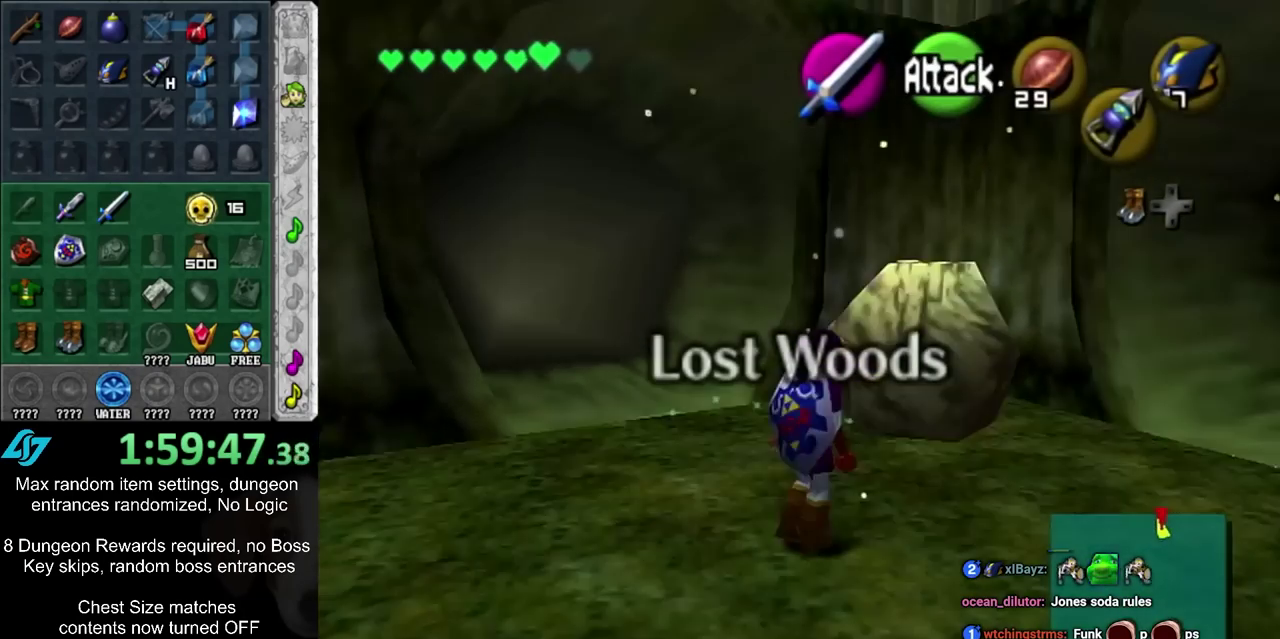
{"dt_ms": 500, "buttons": ["SQUARE"], "left_stick": "up", "right_stick": "center", "events": [[17, "left_stick", "up"], [217, "SQUARE", "down"], [333, "SQUARE", "up"], [433, "SQUARE", "down"]]}
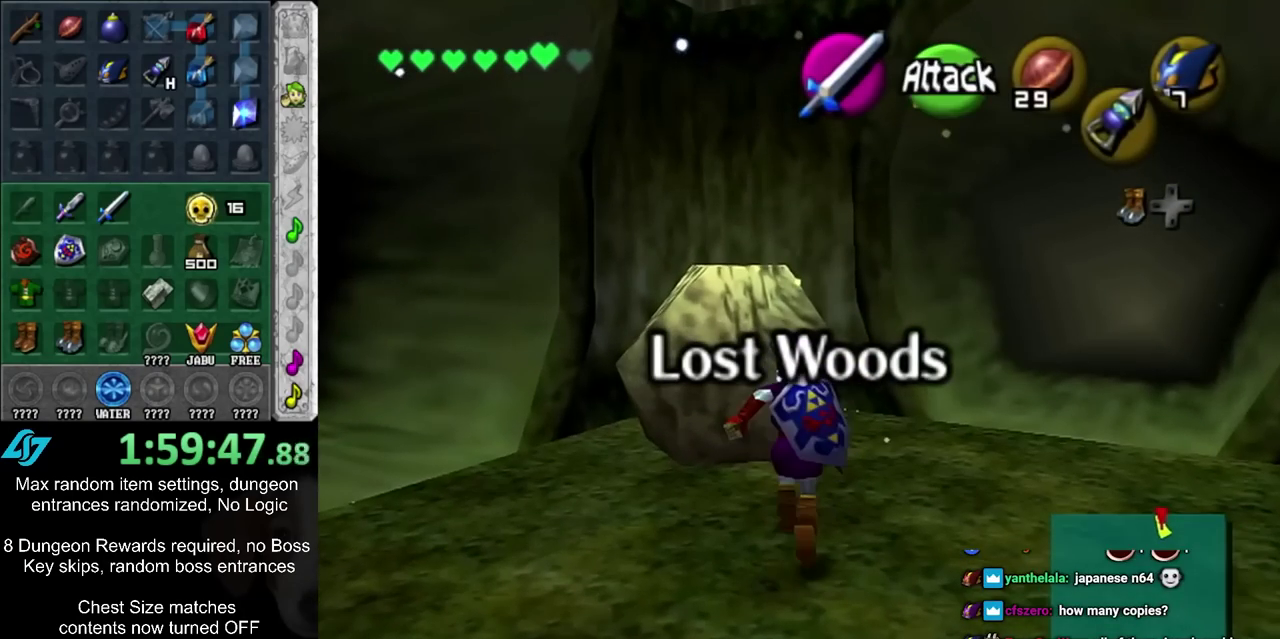
{"dt_ms": 400, "buttons": [], "left_stick": "up", "right_stick": "center", "events": [[17, "SQUARE", "up"], [117, "SQUARE", "down"], [183, "SQUARE", "up"]]}
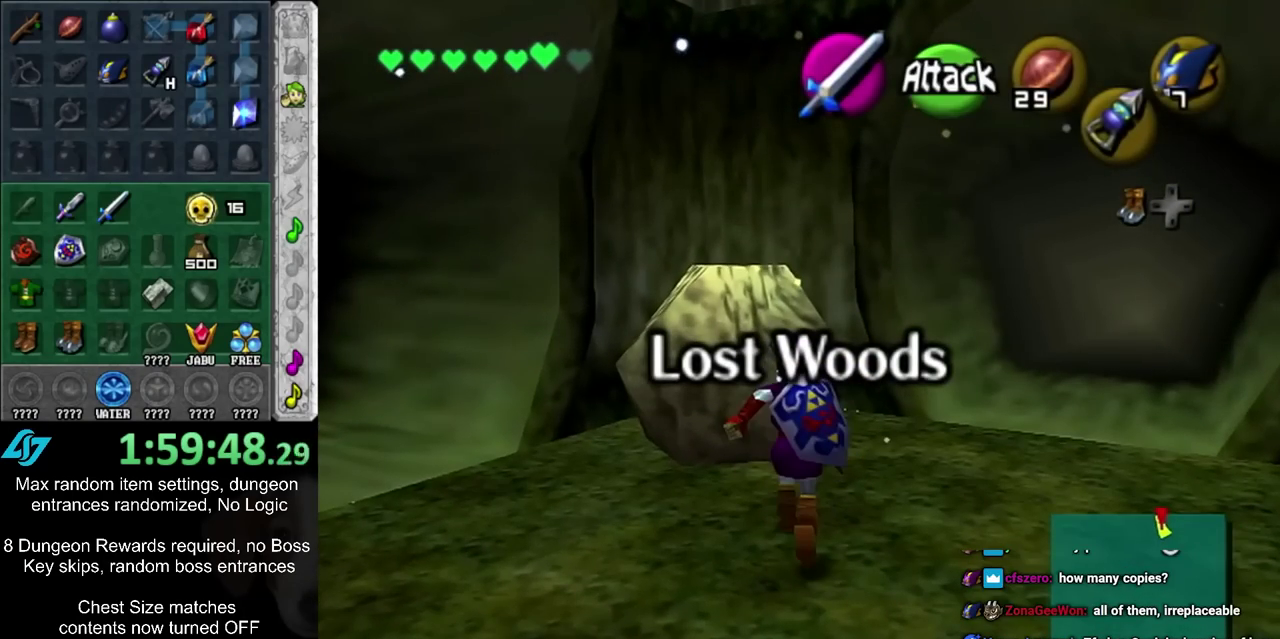
{"dt_ms": 500, "buttons": [], "left_stick": "center", "right_stick": "center", "events": [[467, "left_stick", "center"]]}
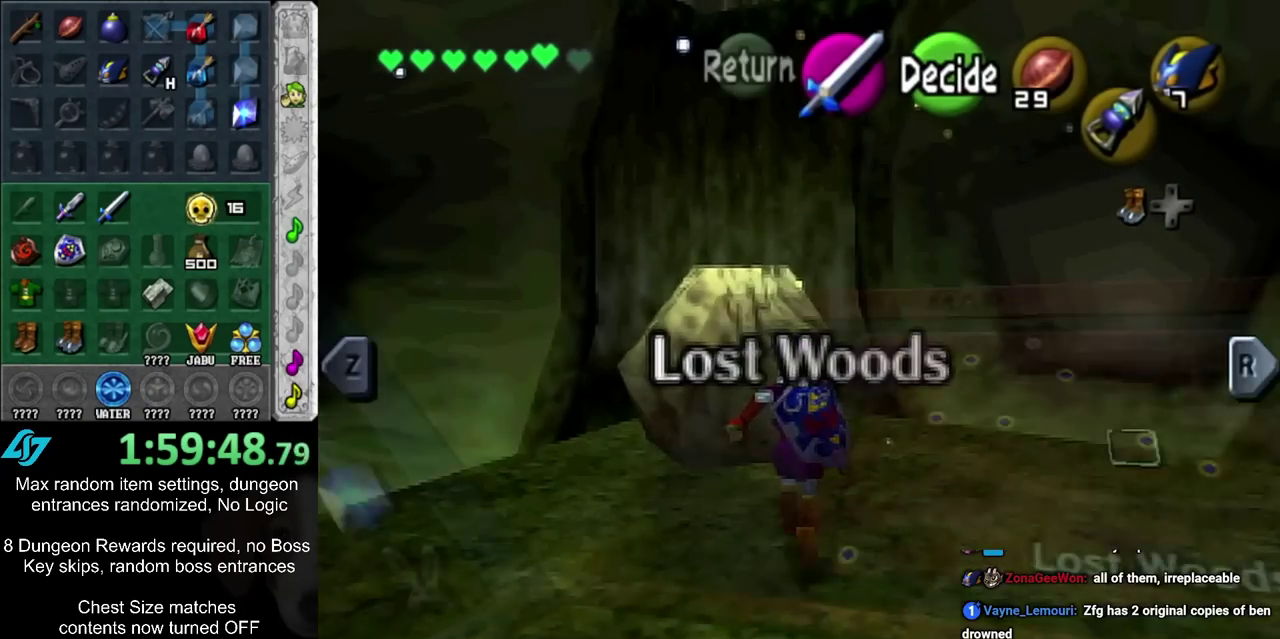
{"dt_ms": 500, "buttons": [], "left_stick": "center", "right_stick": "center", "events": []}
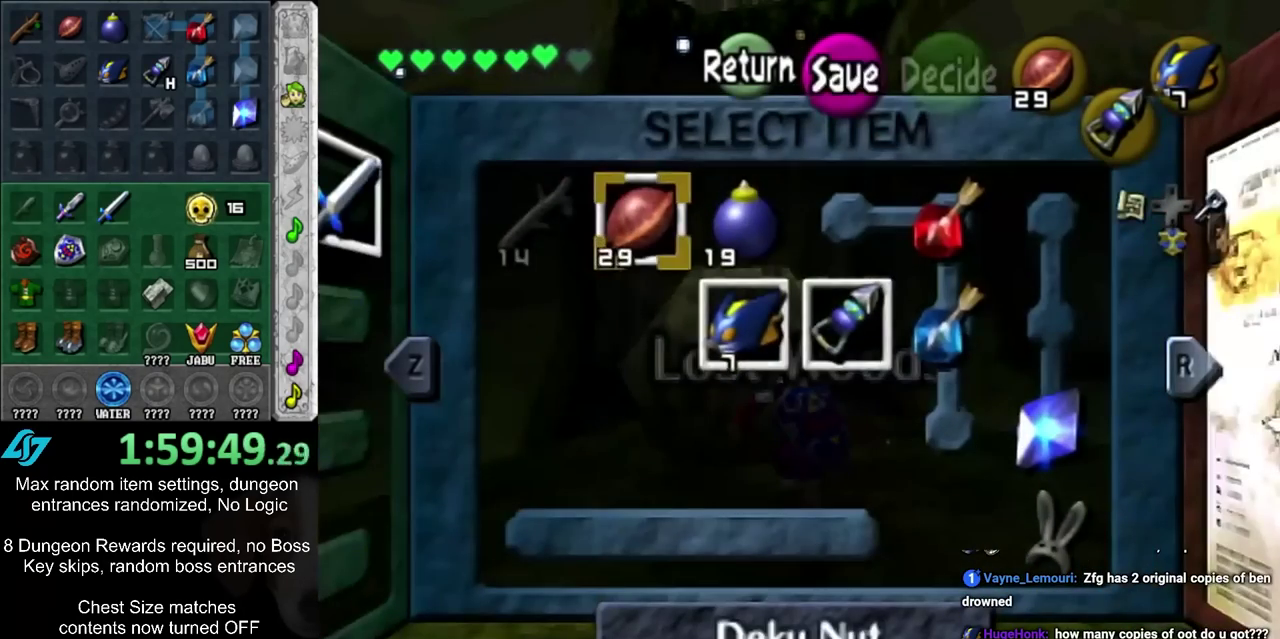
{"dt_ms": 300, "buttons": [], "left_stick": "center", "right_stick": "center", "events": [[67, "left_stick", "right"], [167, "TRIANGLE", "down"], [200, "left_stick", "center"], [283, "TRIANGLE", "up"]]}
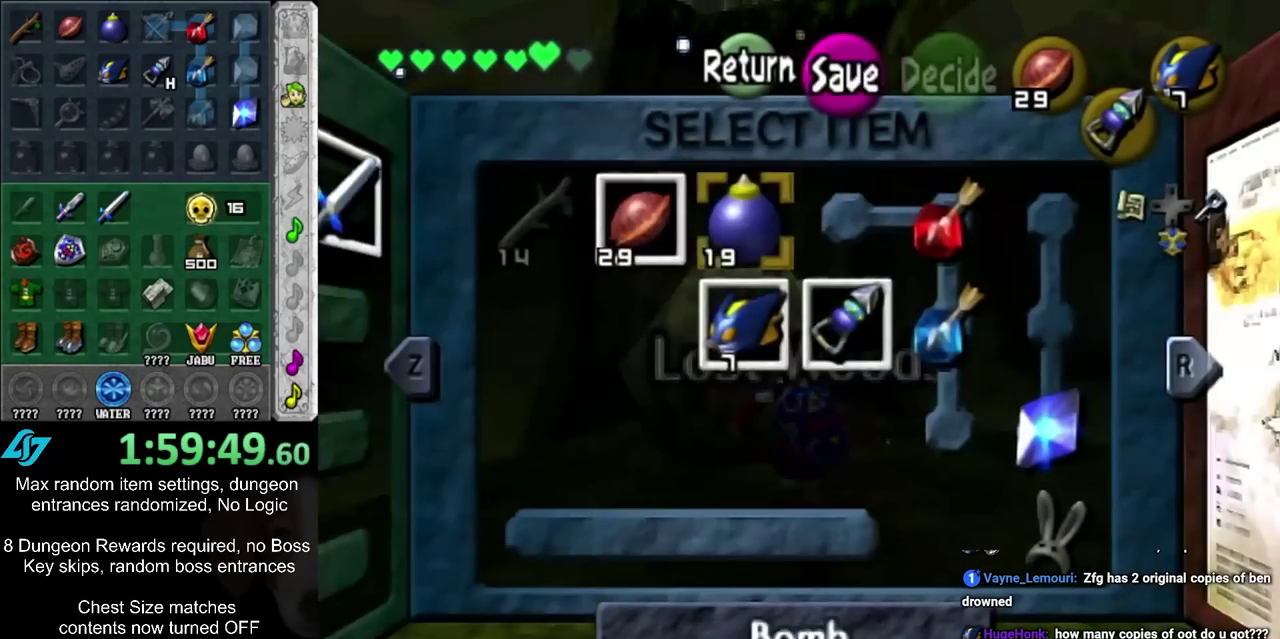
{"dt_ms": 800, "buttons": [], "left_stick": "center", "right_stick": "center", "events": [[633, "left_stick", "up"], [800, "left_stick", "center"]]}
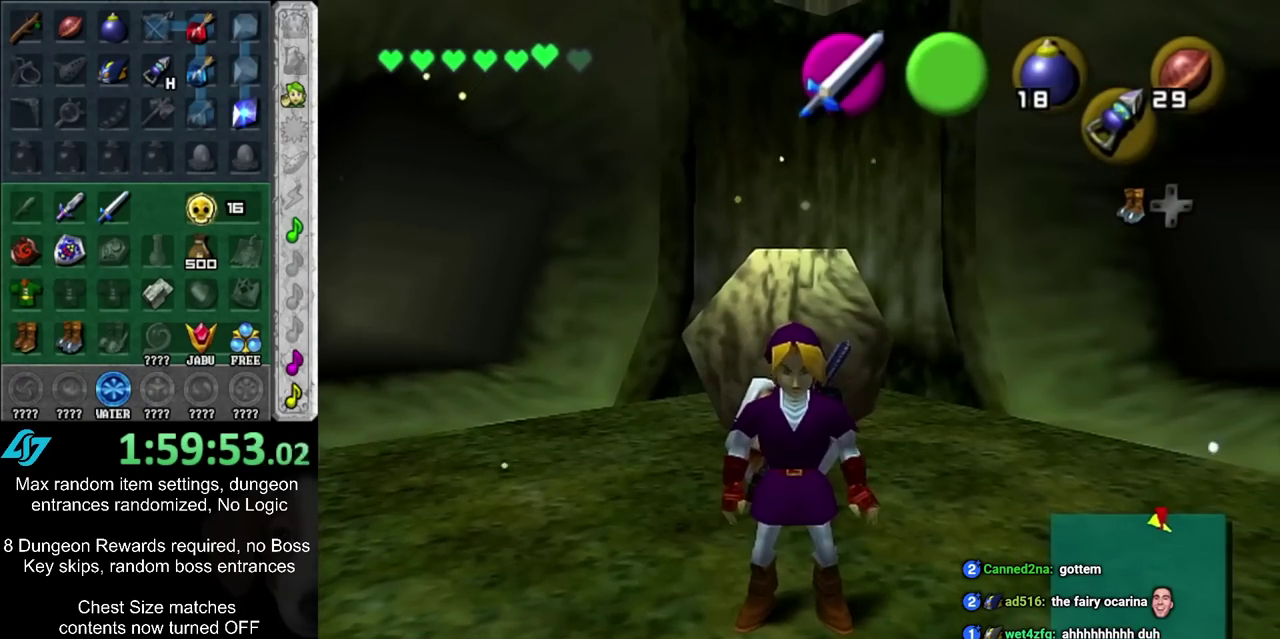
{"dt_ms": 400, "buttons": [], "left_stick": "center", "right_stick": "center", "events": []}
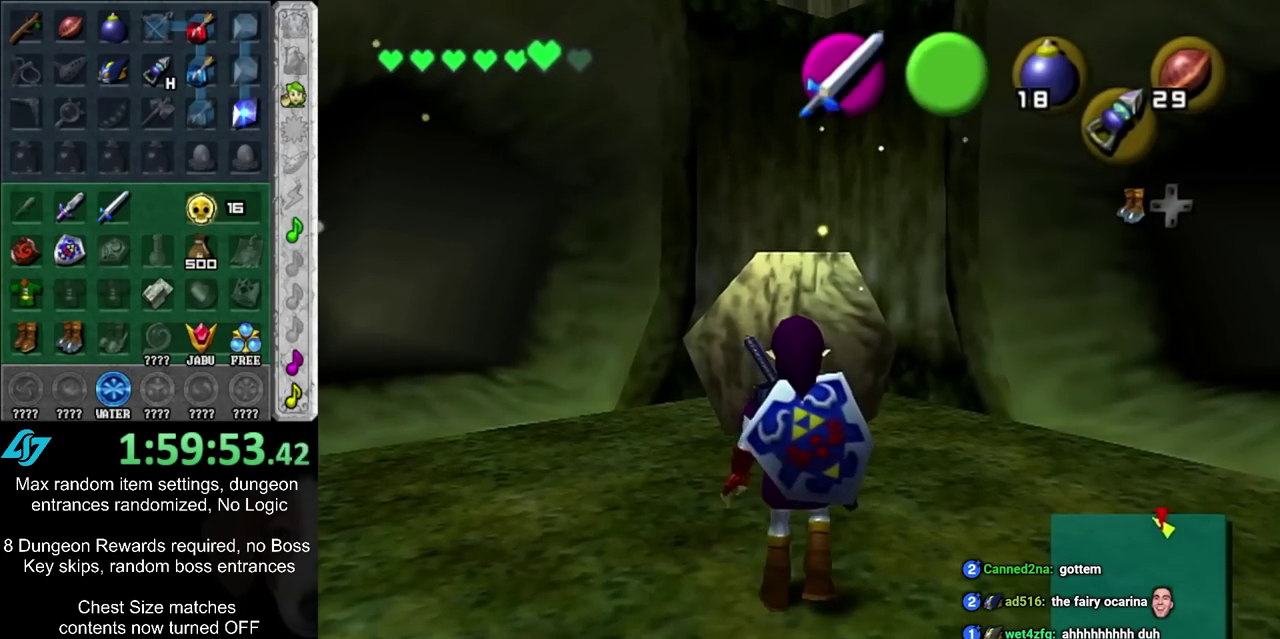
{"dt_ms": 500, "buttons": [], "left_stick": "up", "right_stick": "center", "events": [[367, "left_stick", "up"]]}
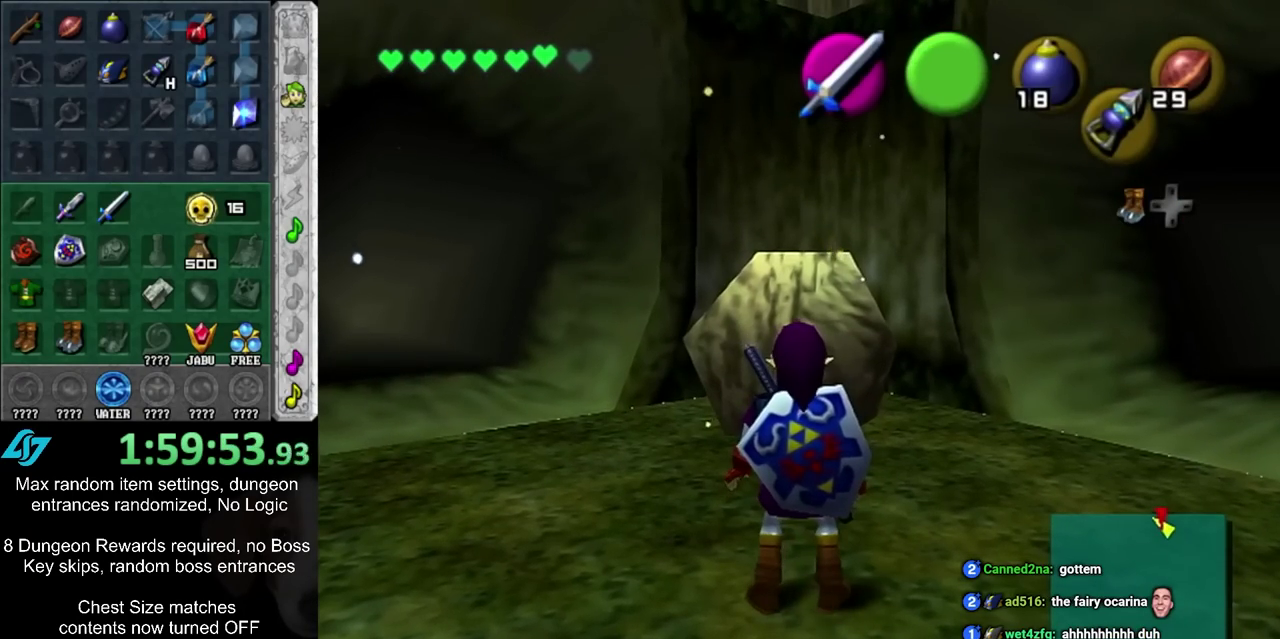
{"dt_ms": 400, "buttons": [], "left_stick": "up", "right_stick": "center", "events": [[150, "CIRCLE", "down"], [383, "CIRCLE", "up"]]}
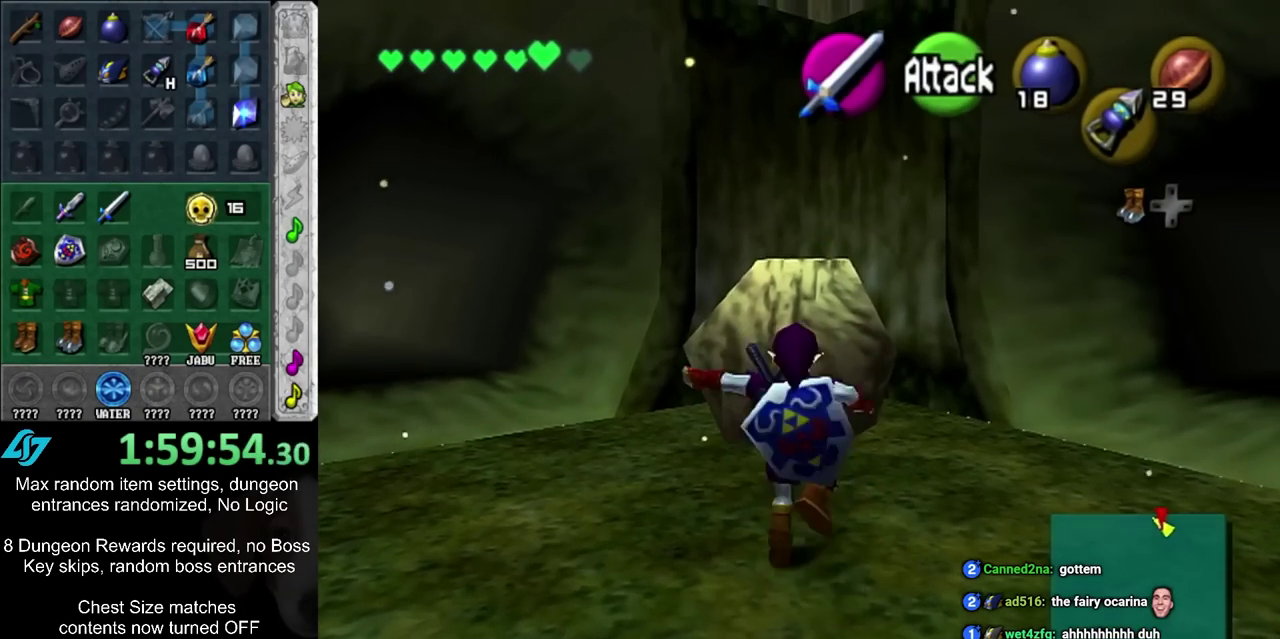
{"dt_ms": 600, "buttons": [], "left_stick": "up", "right_stick": "center", "events": []}
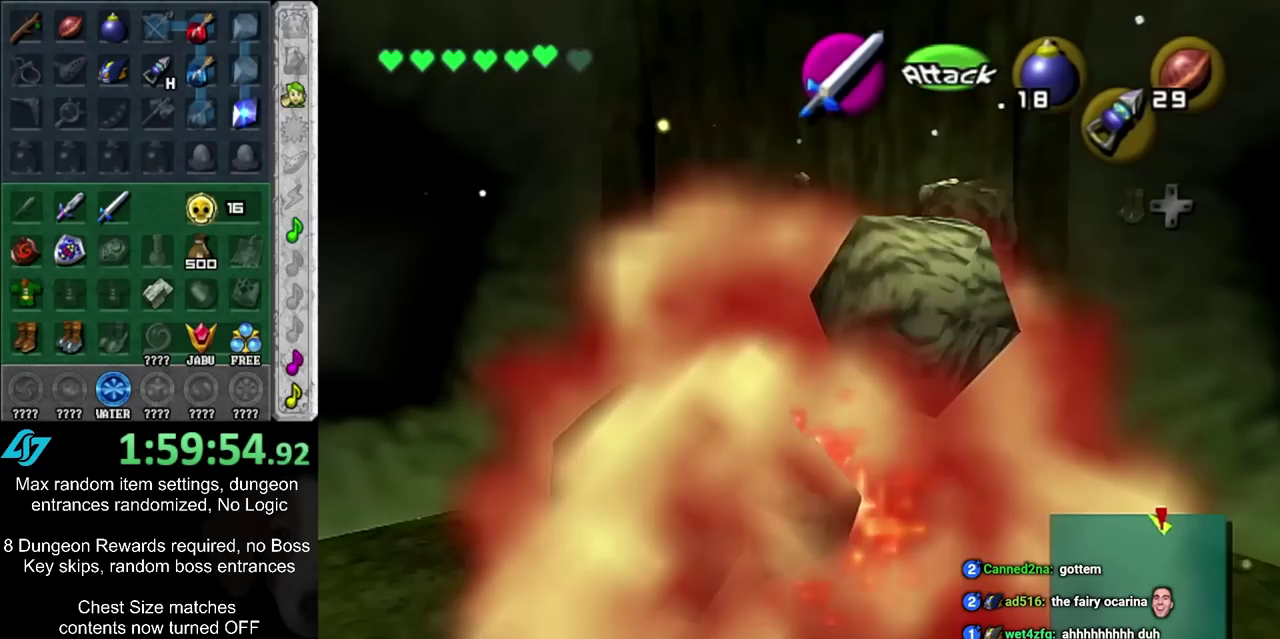
{"dt_ms": 300, "buttons": [], "left_stick": "up", "right_stick": "center", "events": []}
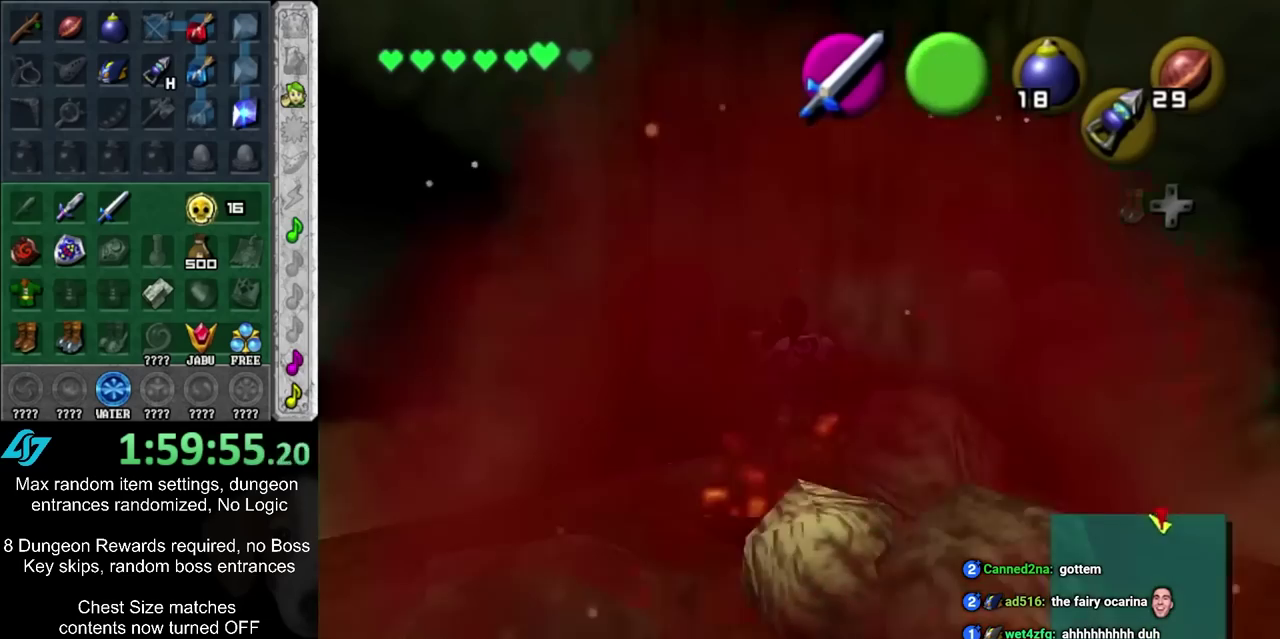
{"dt_ms": 800, "buttons": [], "left_stick": "center", "right_stick": "center", "events": [[600, "left_stick", "center"], [650, "CIRCLE", "down"], [717, "CIRCLE", "up"]]}
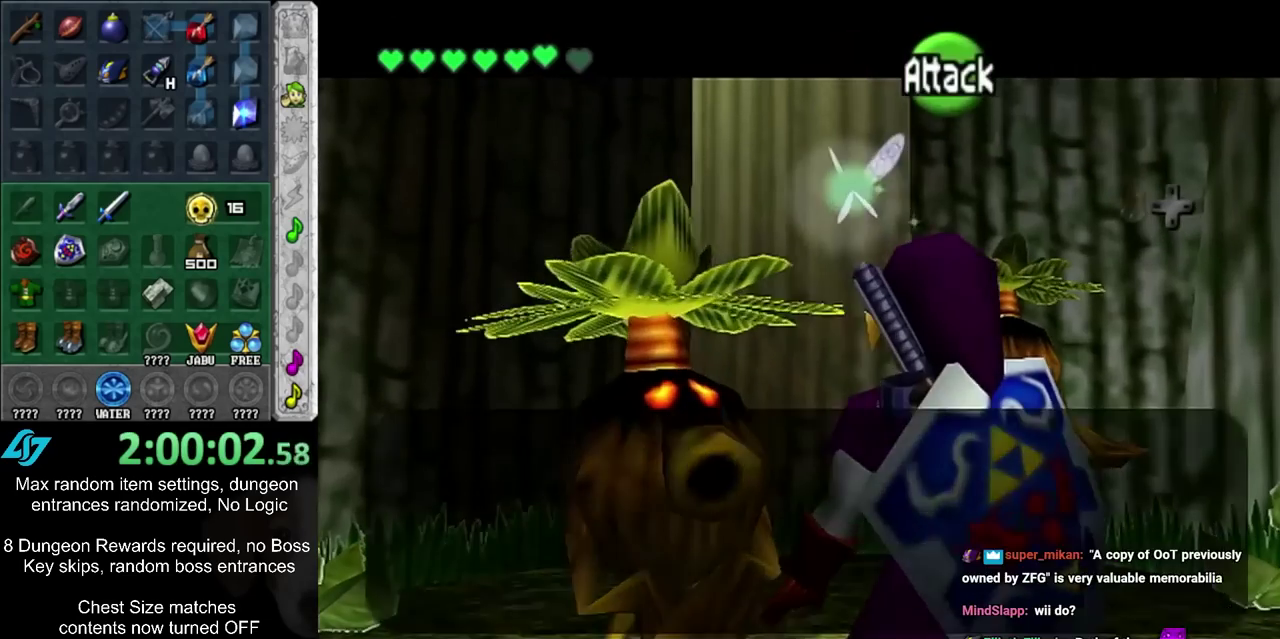
{"dt_ms": 600, "buttons": [], "left_stick": "center", "right_stick": "center", "events": [[17, "CROSS", "down"], [50, "CIRCLE", "down"], [133, "CIRCLE", "up"], [133, "CROSS", "up"], [200, "CIRCLE", "down"], [200, "CROSS", "down"], [267, "CIRCLE", "up"], [267, "CROSS", "up"], [367, "CIRCLE", "down"], [417, "CIRCLE", "up"], [483, "CIRCLE", "down"], [483, "CROSS", "down"], [567, "CIRCLE", "up"], [567, "CROSS", "up"]]}
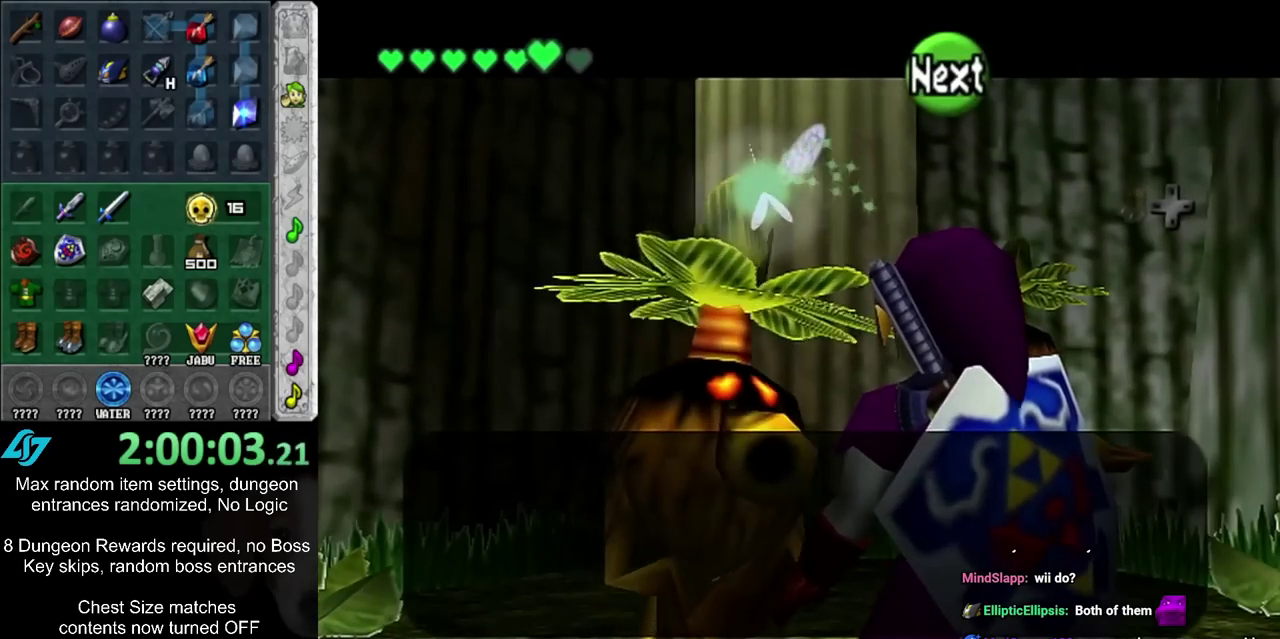
{"dt_ms": 300, "buttons": [], "left_stick": "center", "right_stick": "center", "events": [[33, "CIRCLE", "down"], [33, "CROSS", "down"], [133, "CIRCLE", "up"], [133, "CROSS", "up"], [200, "CIRCLE", "down"], [200, "CROSS", "down"], [250, "CIRCLE", "up"], [250, "CROSS", "up"]]}
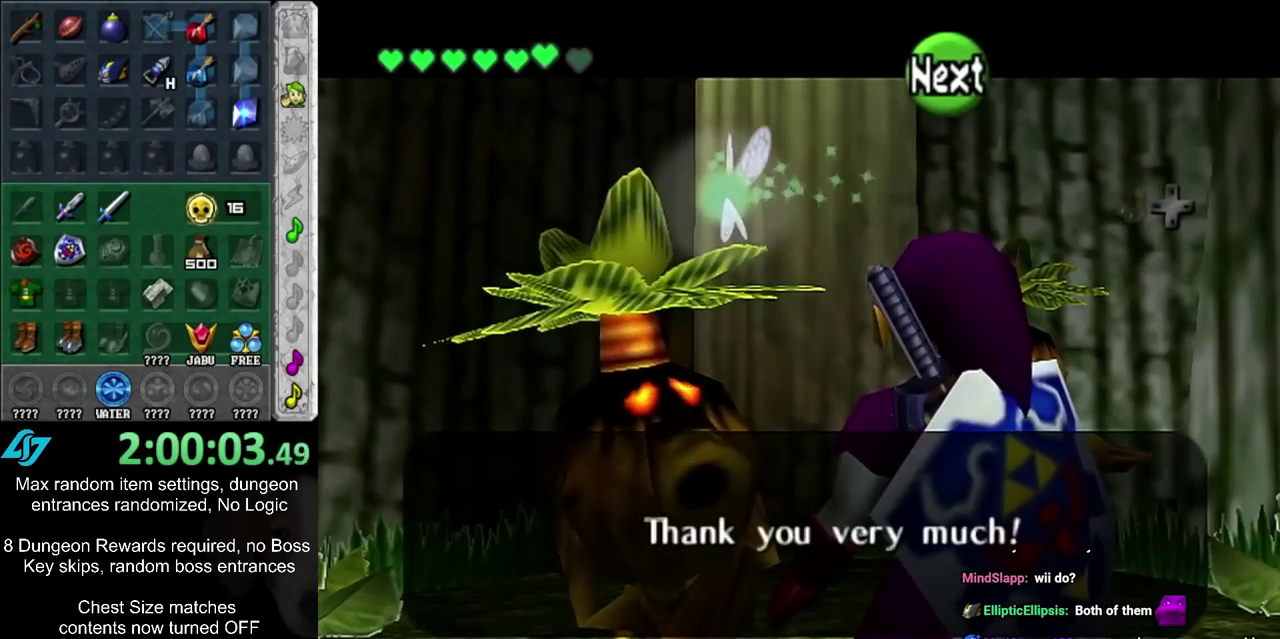
{"dt_ms": 300, "buttons": [], "left_stick": "center", "right_stick": "center", "events": [[50, "CIRCLE", "down"], [50, "CROSS", "down"], [117, "CIRCLE", "up"], [117, "CROSS", "up"], [183, "CIRCLE", "down"], [183, "CROSS", "down"], [267, "CIRCLE", "up"], [267, "CROSS", "up"]]}
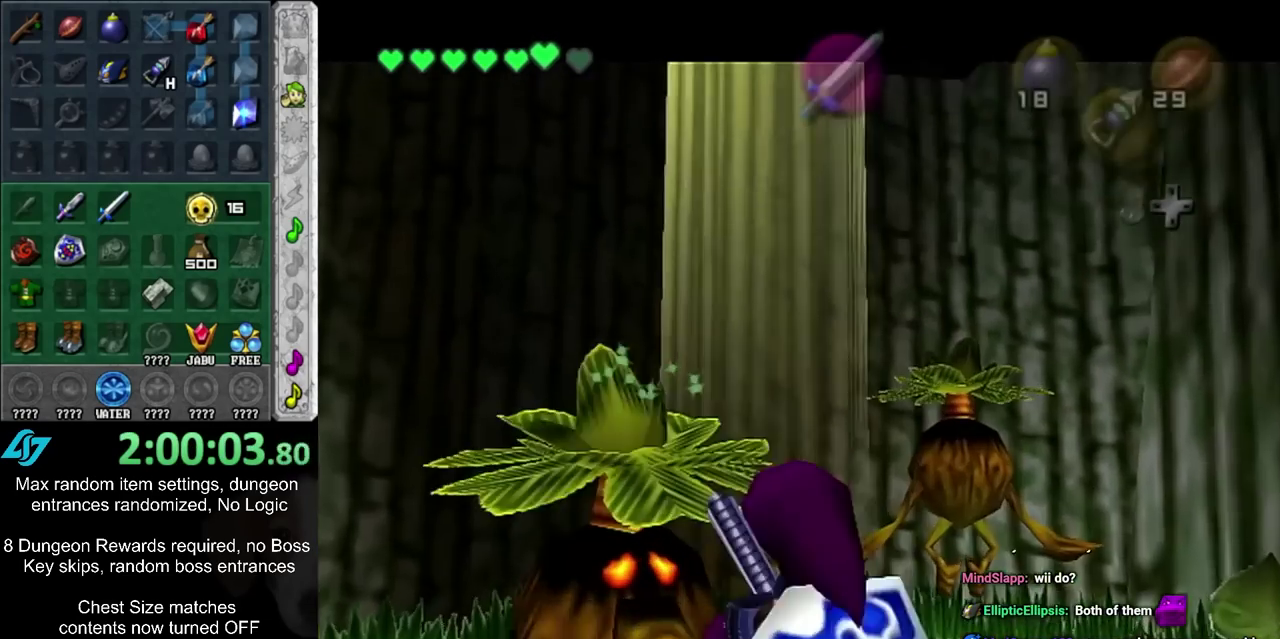
{"dt_ms": 700, "buttons": ["CROSS", "CIRCLE"], "left_stick": "center", "right_stick": "center", "events": [[500, "CIRCLE", "down"], [500, "CROSS", "down"], [567, "CIRCLE", "up"], [567, "CROSS", "up"], [683, "CIRCLE", "down"], [683, "CROSS", "down"]]}
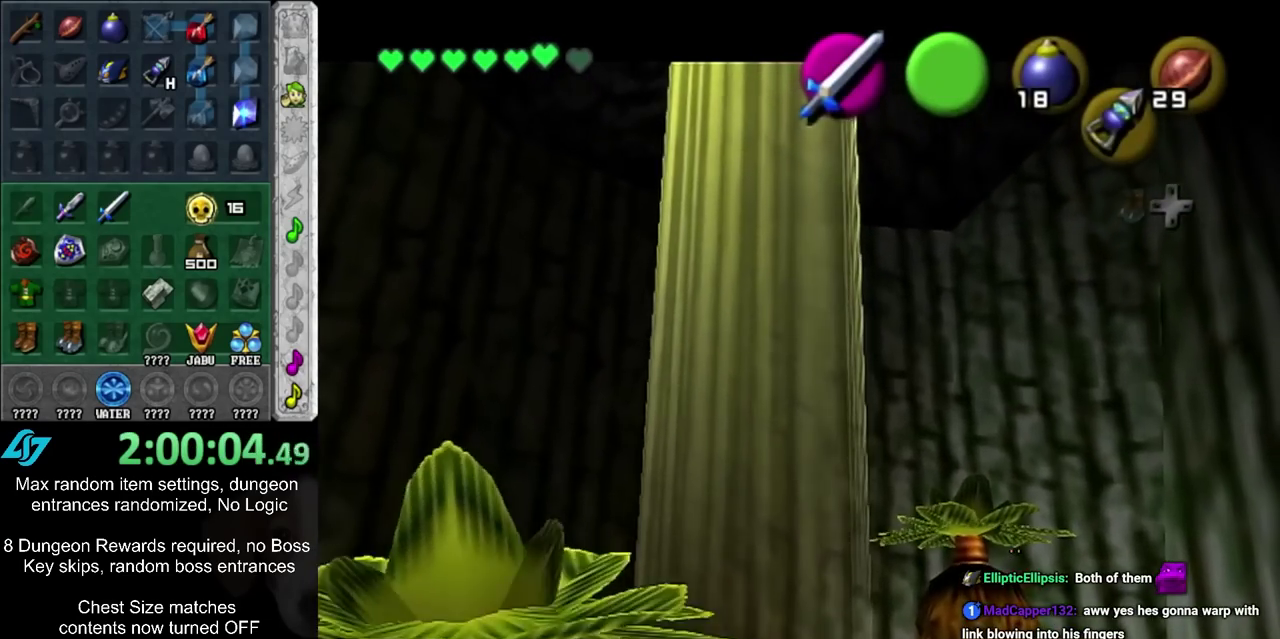
{"dt_ms": 500, "buttons": [], "left_stick": "up", "right_stick": "center", "events": [[50, "CIRCLE", "up"], [50, "CROSS", "up"], [183, "CIRCLE", "down"], [183, "CROSS", "down"], [300, "CIRCLE", "up"], [300, "CROSS", "up"], [300, "left_stick", "up"], [433, "CIRCLE", "down"], [433, "CROSS", "down"], [483, "CIRCLE", "up"], [483, "CROSS", "up"]]}
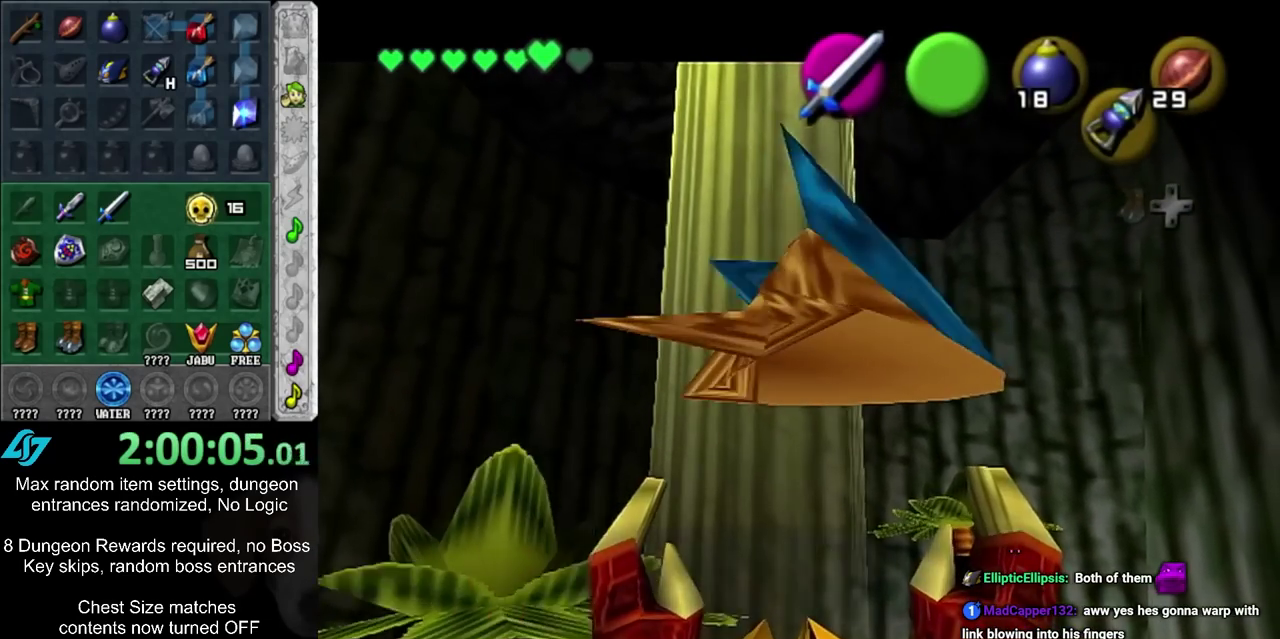
{"dt_ms": 500, "buttons": ["CROSS", "CIRCLE"], "left_stick": "up", "right_stick": "center", "events": [[233, "CROSS", "down"], [267, "CIRCLE", "down"], [367, "CIRCLE", "up"], [367, "CROSS", "up"], [450, "CIRCLE", "down"], [450, "CROSS", "down"]]}
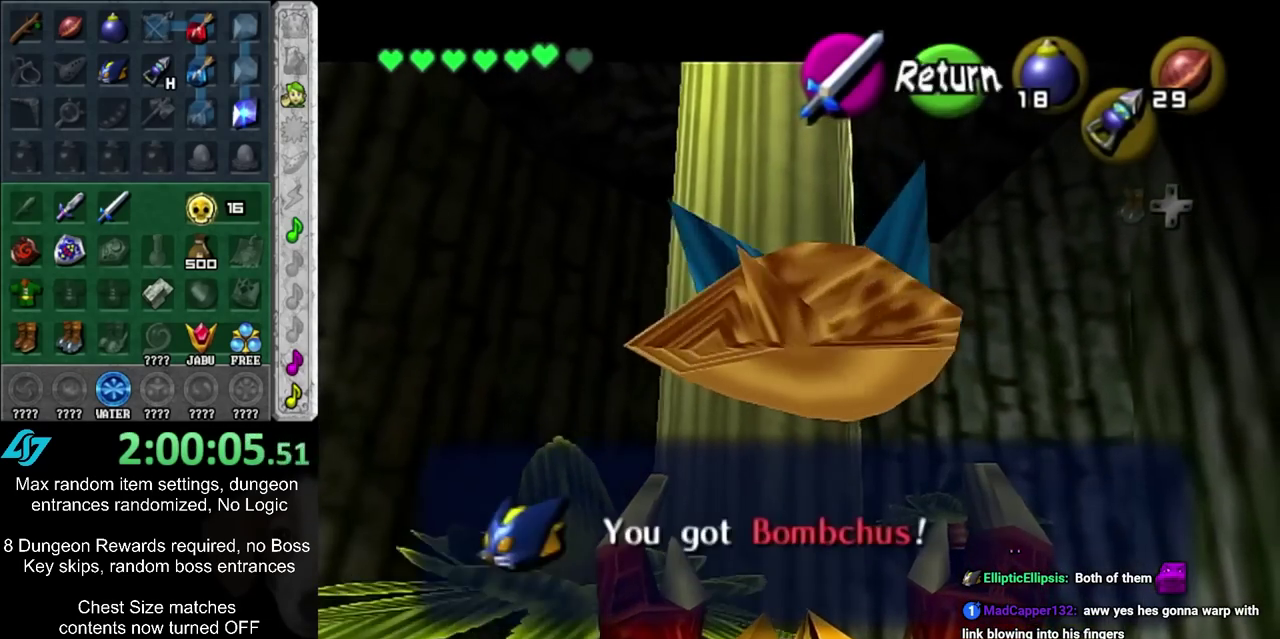
{"dt_ms": 500, "buttons": ["CIRCLE"], "left_stick": "up", "right_stick": "center", "events": [[117, "CIRCLE", "up"], [117, "CROSS", "up"], [400, "CIRCLE", "down"]]}
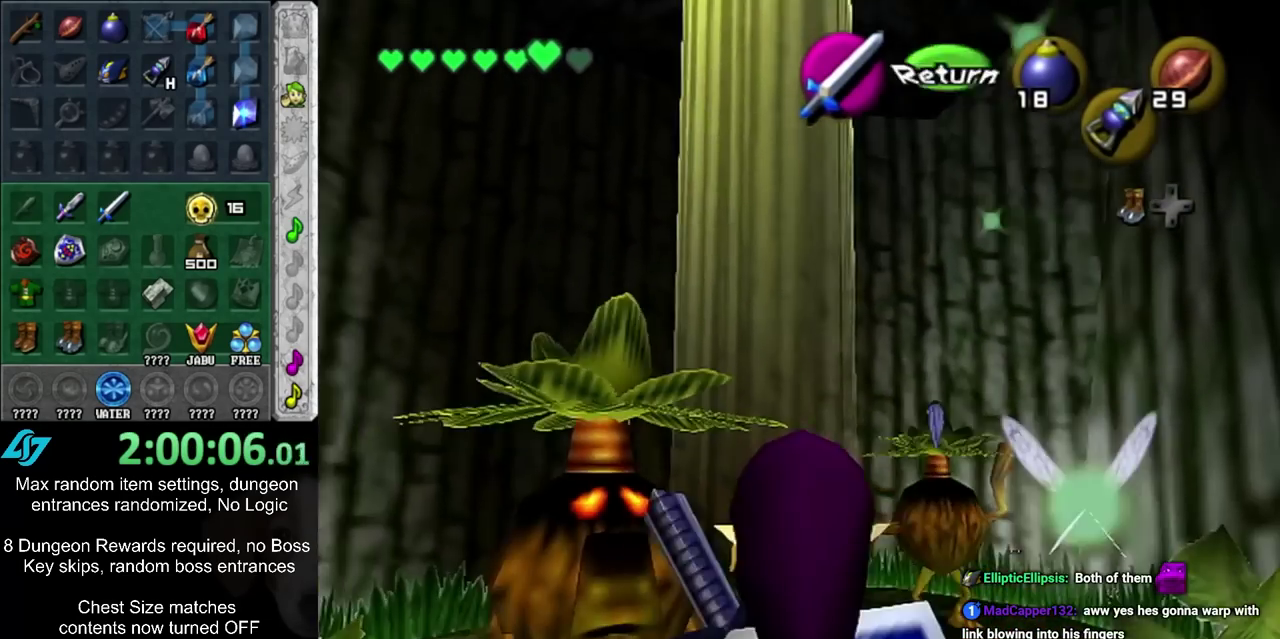
{"dt_ms": 400, "buttons": ["L1"], "left_stick": "up", "right_stick": "center", "events": [[17, "CIRCLE", "up"], [300, "L1", "down"]]}
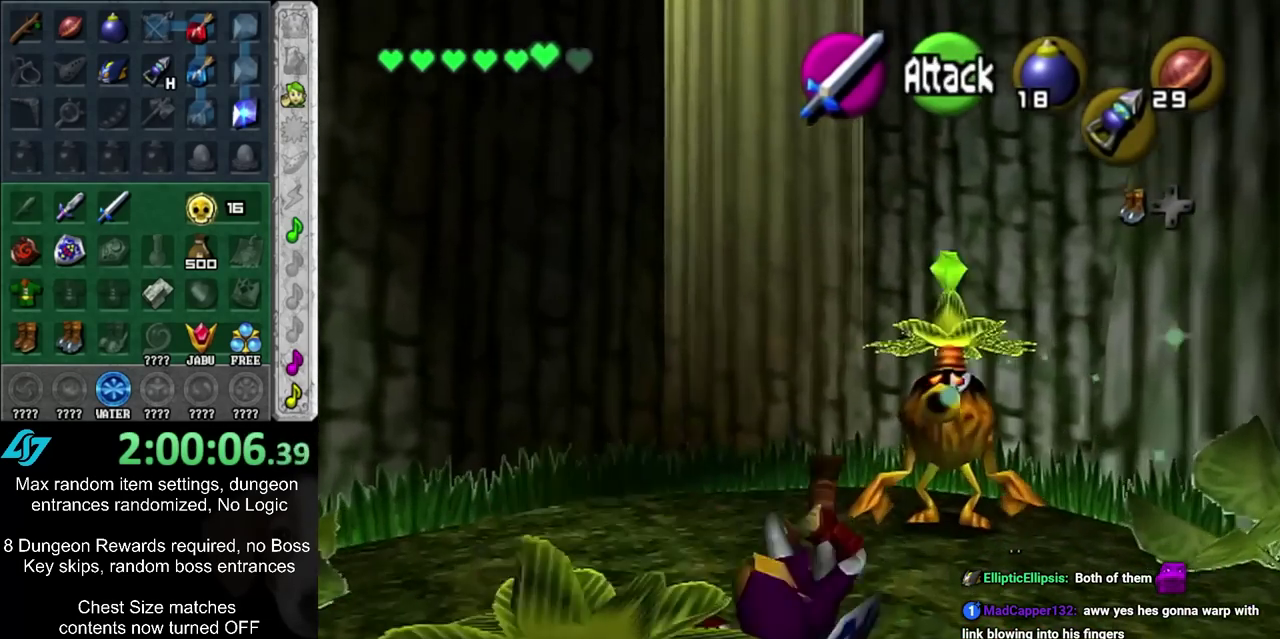
{"dt_ms": 500, "buttons": [], "left_stick": "center", "right_stick": "center", "events": [[50, "CIRCLE", "down"], [50, "left_stick", "up-right"], [117, "L1", "up"], [150, "CIRCLE", "up"], [150, "left_stick", "center"], [217, "CIRCLE", "down"], [300, "CIRCLE", "up"], [367, "CIRCLE", "down"], [467, "CIRCLE", "up"]]}
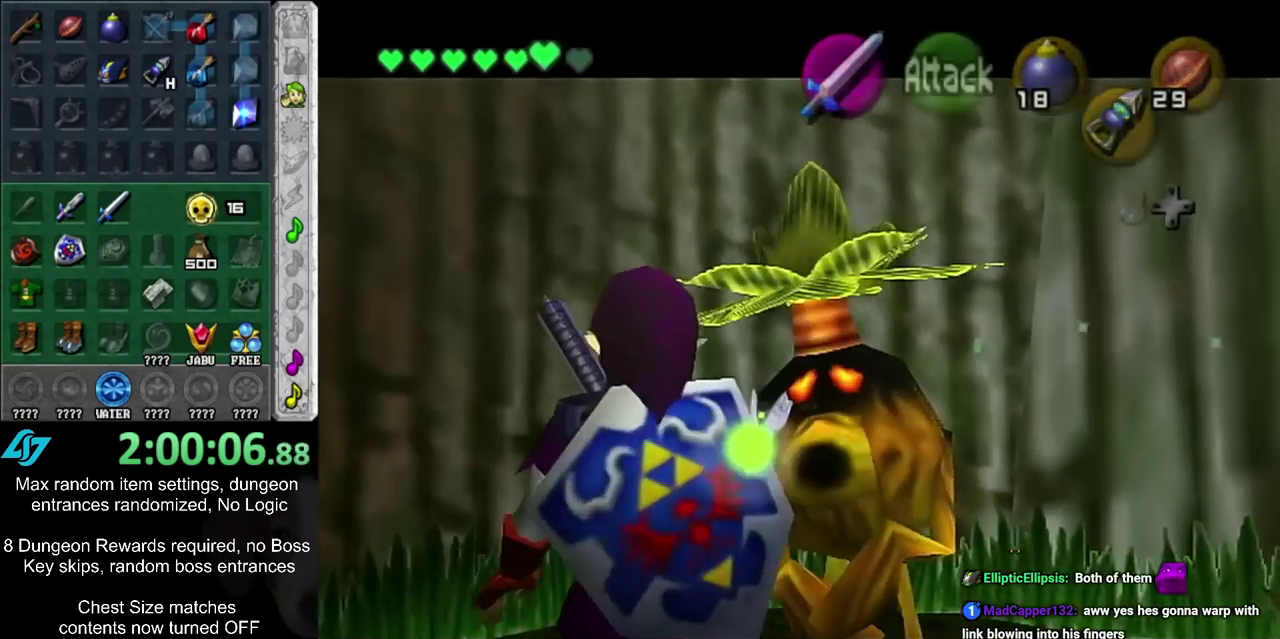
{"dt_ms": 600, "buttons": ["CROSS", "CIRCLE"], "left_stick": "center", "right_stick": "center", "events": [[33, "CIRCLE", "down"], [150, "CIRCLE", "up"], [250, "CIRCLE", "down"], [250, "CROSS", "down"], [333, "CIRCLE", "up"], [333, "CROSS", "up"], [433, "CIRCLE", "down"], [433, "CROSS", "down"], [500, "CIRCLE", "up"], [500, "CROSS", "up"], [583, "CIRCLE", "down"], [583, "CROSS", "down"]]}